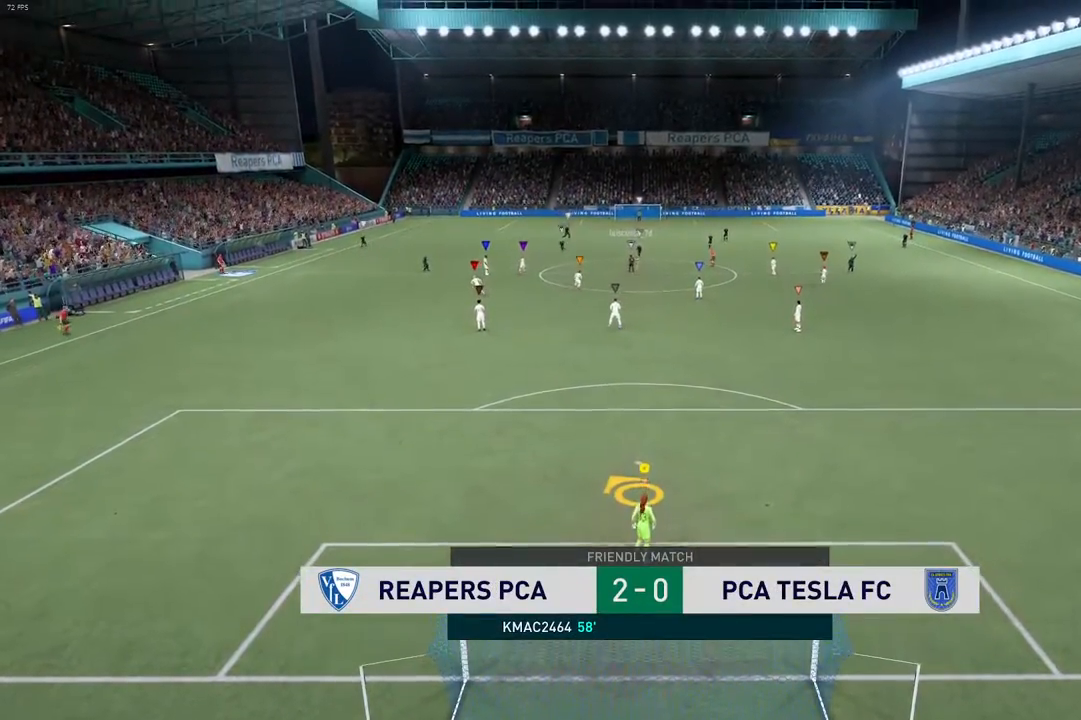
Gameplay with a controller (Xbox layout); each line is a JSON object with the inputs held at the frame after it. "events" lists button and stick changes between this image and that frame as [ms after this image, input, new state], when the widget could be followed in between. Not read: L1 L3 R3.
{"buttons": ["R2"], "left_stick": "up", "right_stick": "center", "events": [[250, "left_stick", "up"], [483, "R2", "down"]]}
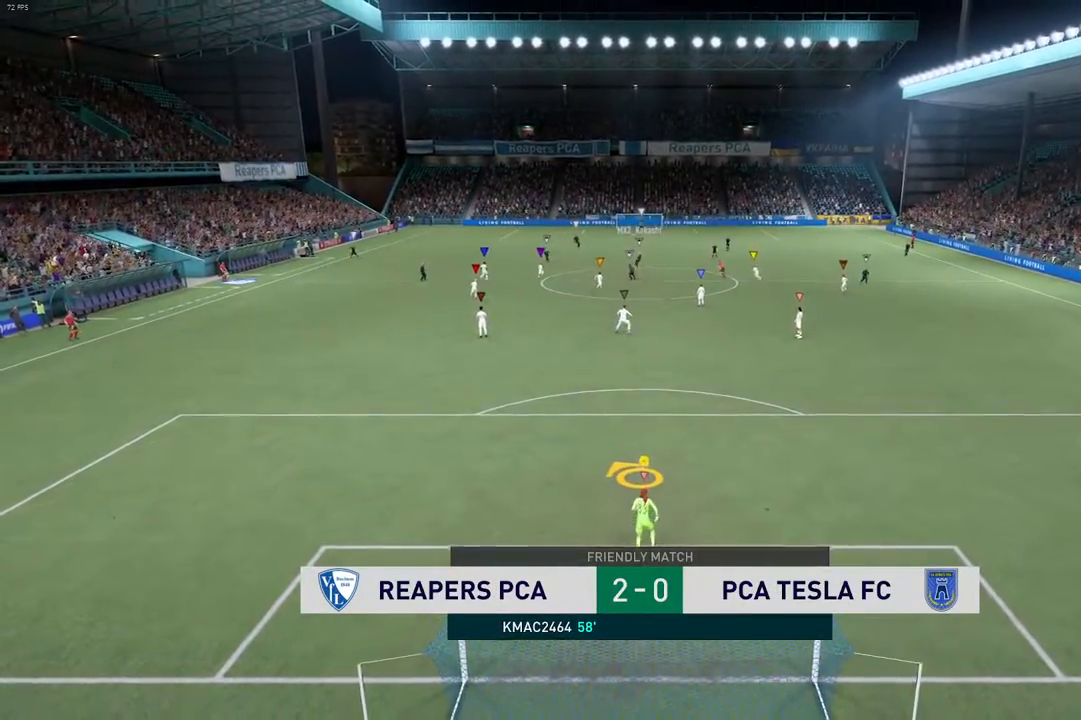
{"buttons": [], "left_stick": "up", "right_stick": "center", "events": [[233, "R2", "up"]]}
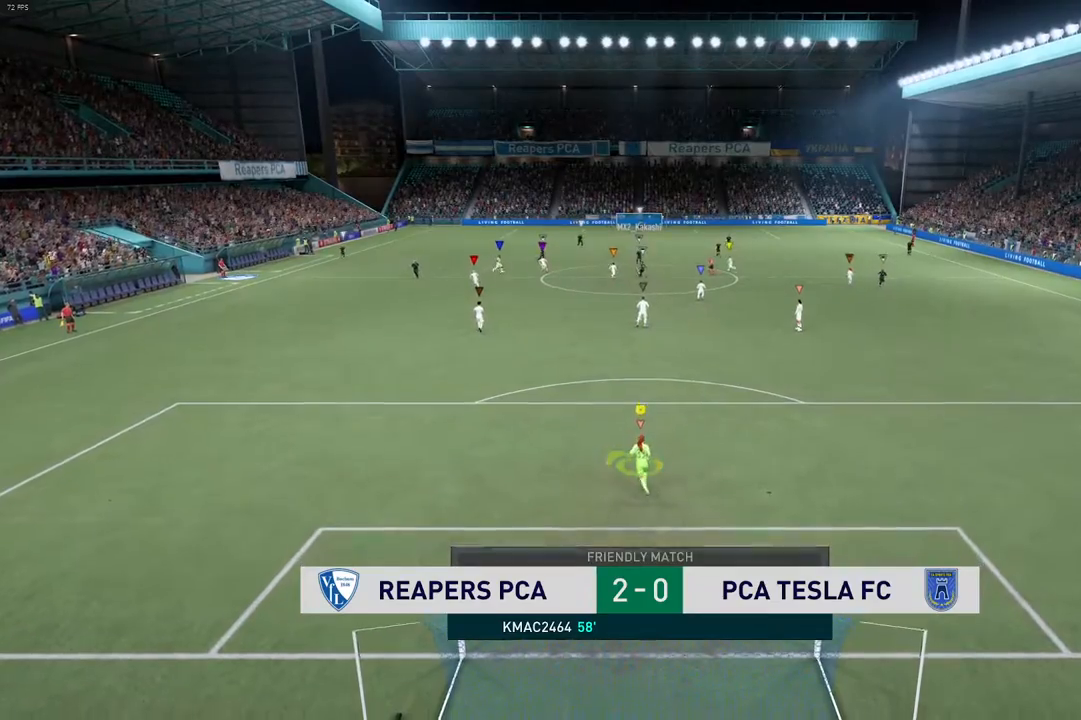
{"buttons": [], "left_stick": "center", "right_stick": "center", "events": [[17, "left_stick", "center"]]}
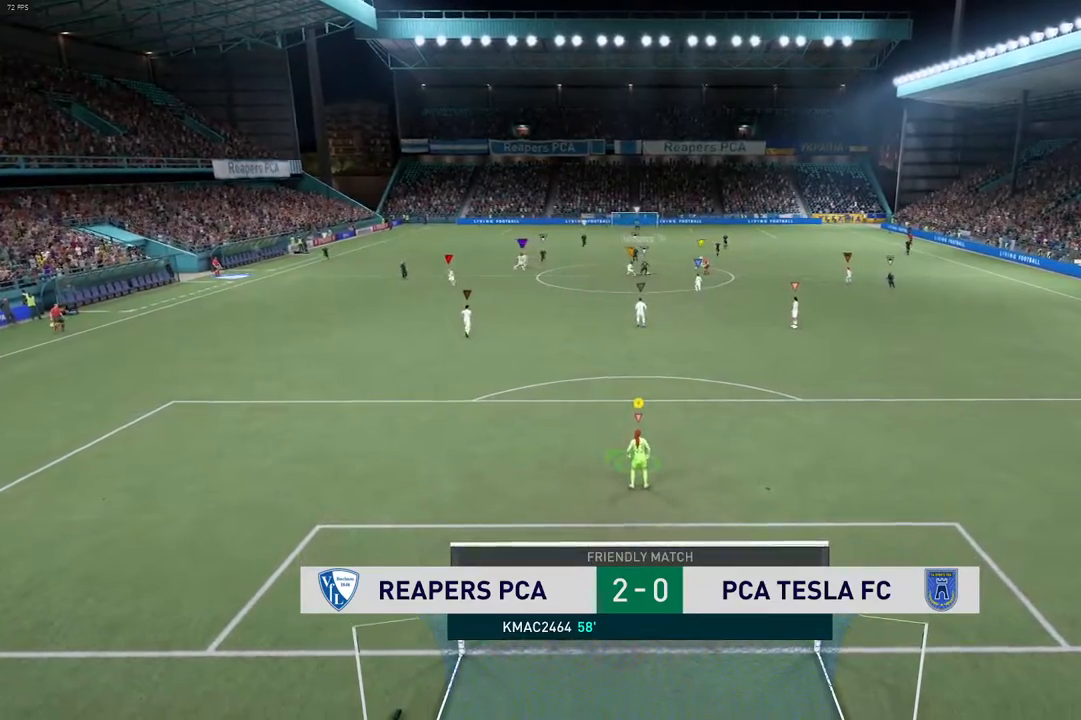
{"buttons": [], "left_stick": "center", "right_stick": "center", "events": []}
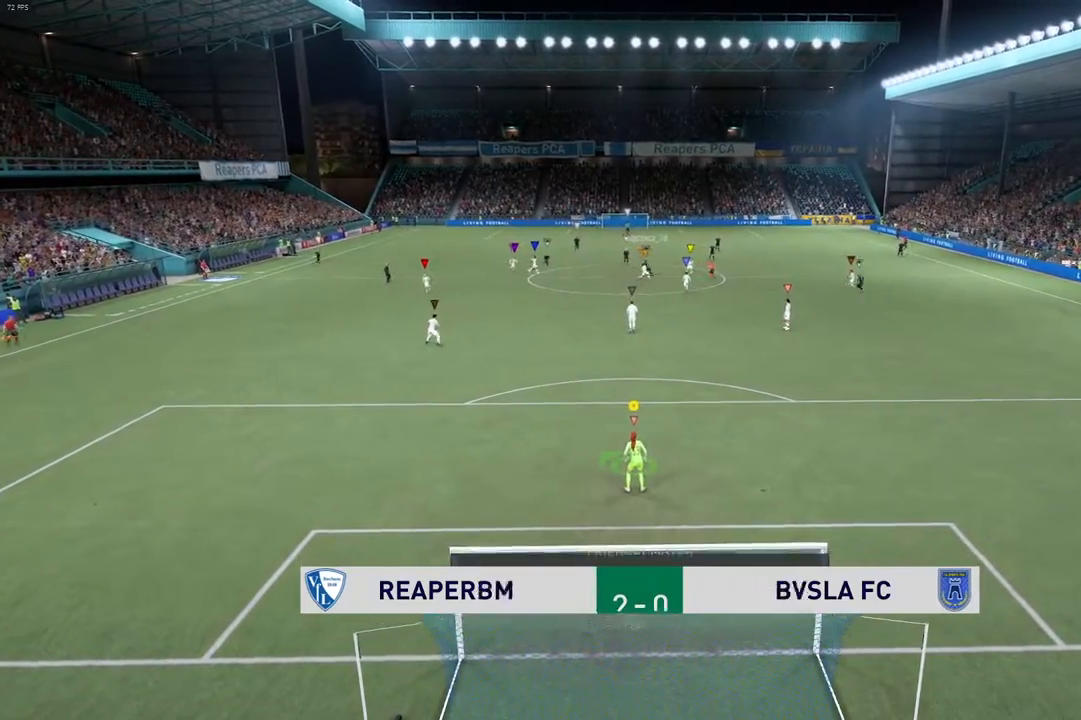
{"buttons": [], "left_stick": "center", "right_stick": "center", "events": []}
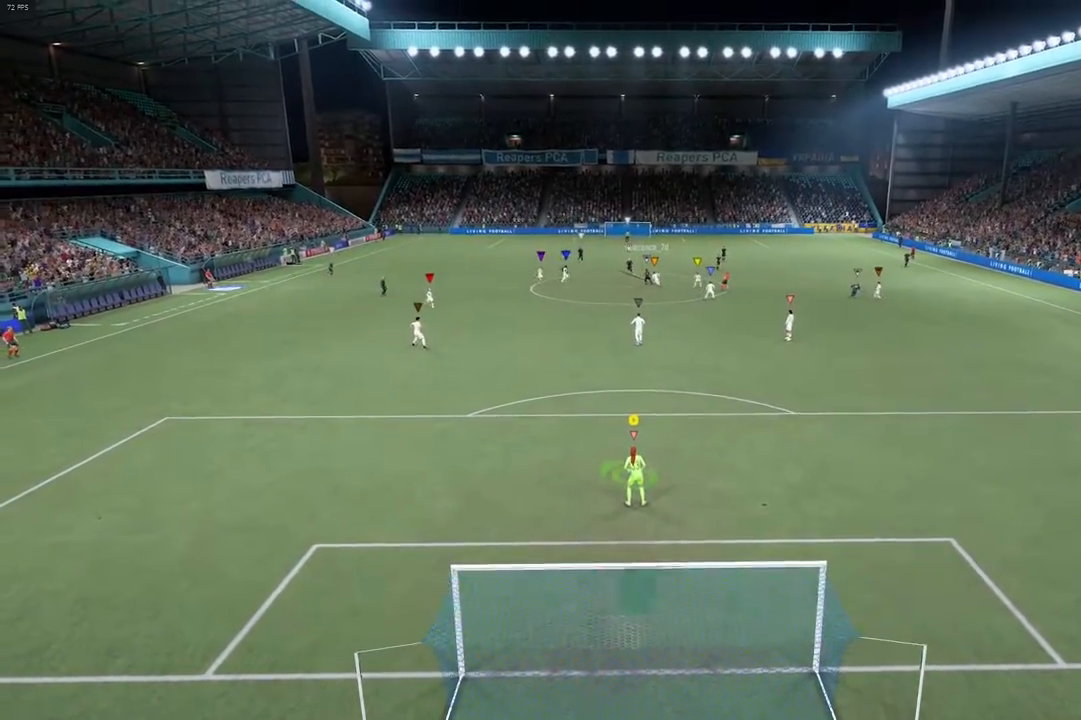
{"buttons": [], "left_stick": "center", "right_stick": "center", "events": []}
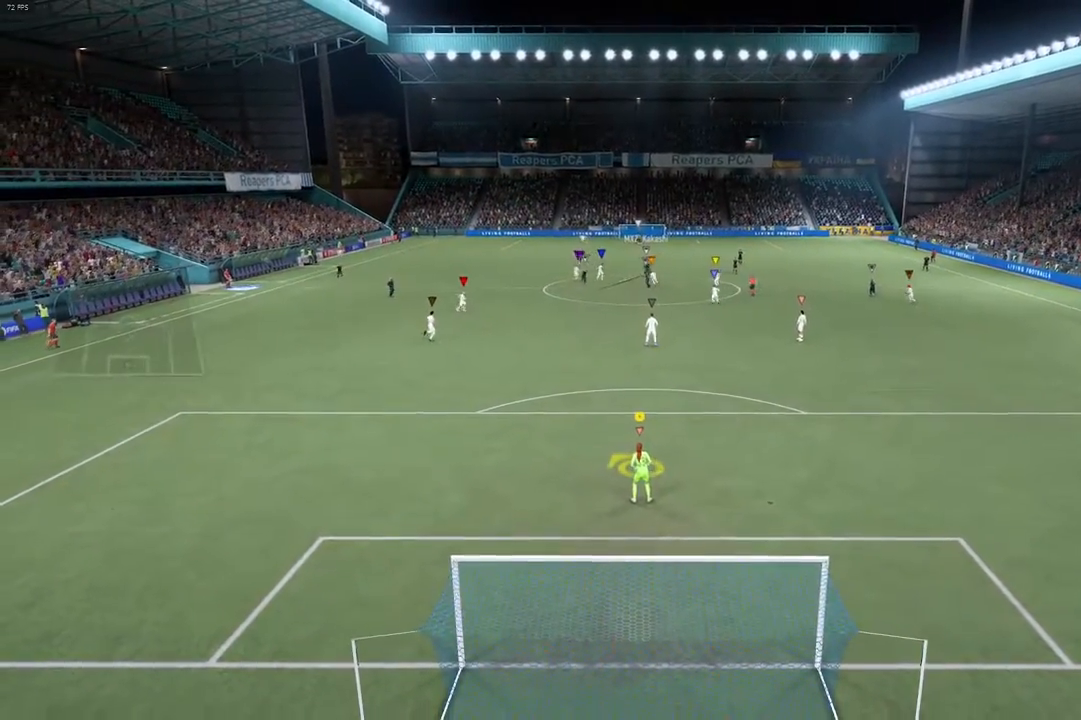
{"buttons": [], "left_stick": "center", "right_stick": "center", "events": []}
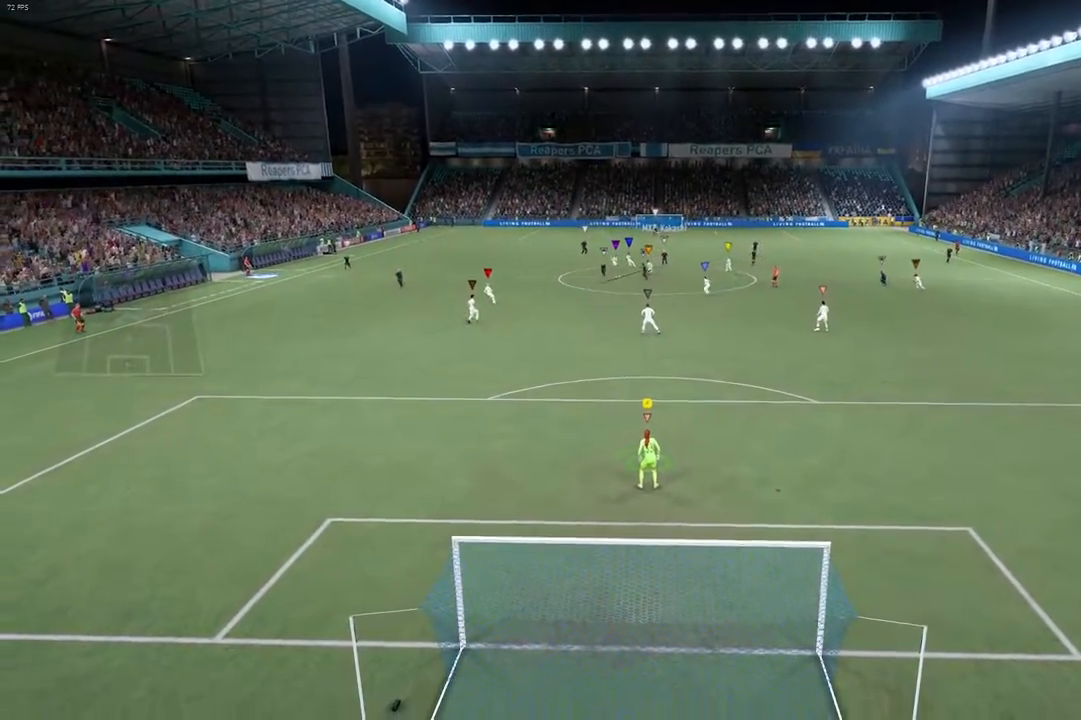
{"buttons": [], "left_stick": "left", "right_stick": "center", "events": [[500, "left_stick", "left"]]}
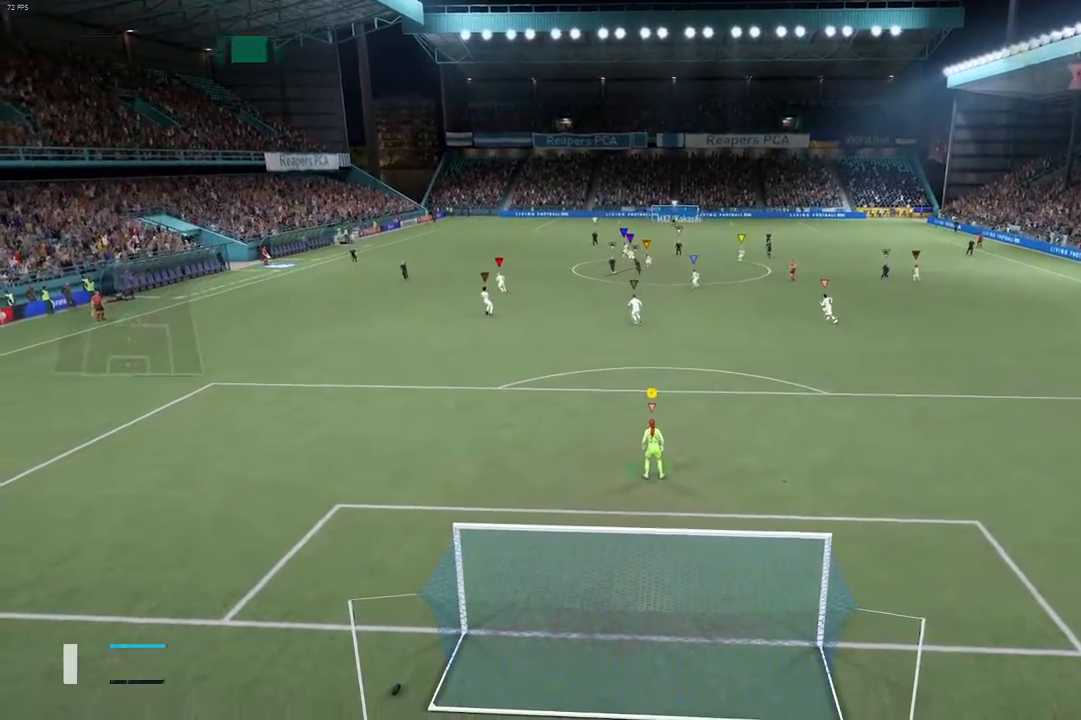
{"buttons": [], "left_stick": "center", "right_stick": "center", "events": [[183, "left_stick", "center"]]}
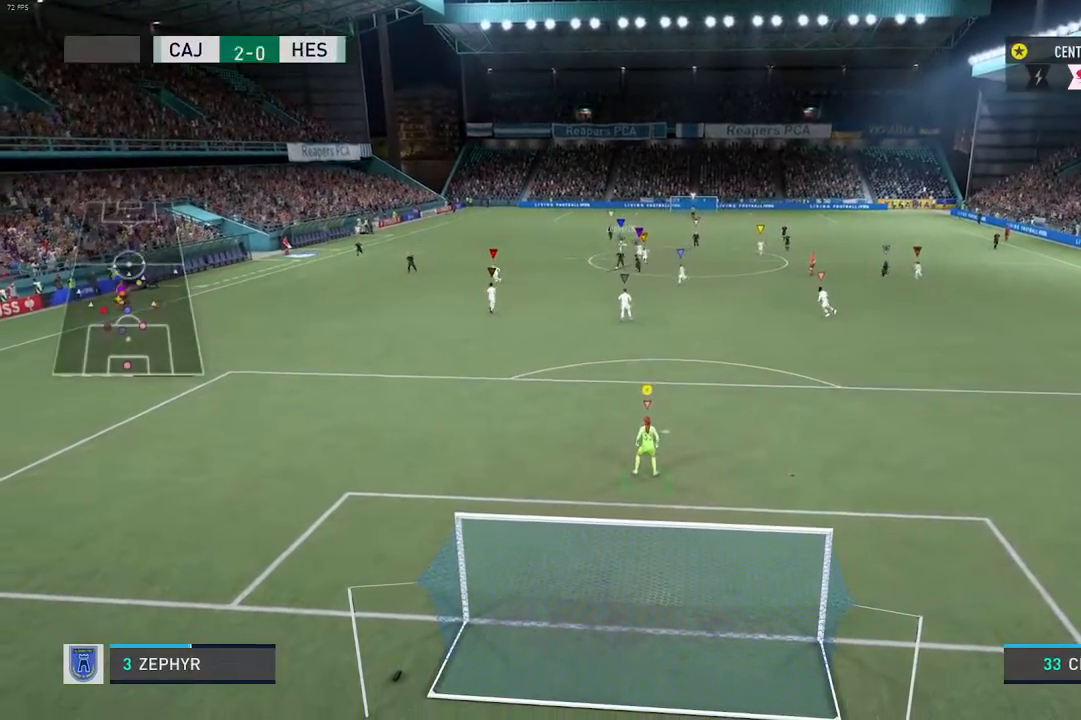
{"buttons": [], "left_stick": "down-left", "right_stick": "center", "events": [[17, "left_stick", "down-left"], [217, "left_stick", "center"], [450, "left_stick", "down-left"]]}
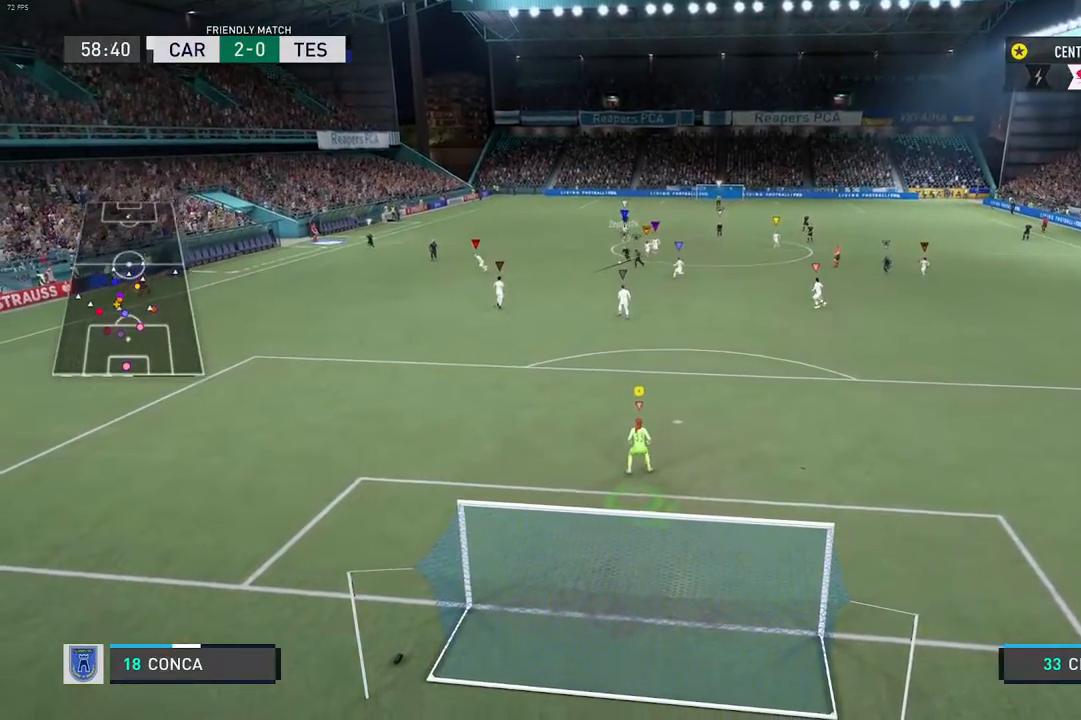
{"buttons": [], "left_stick": "center", "right_stick": "center", "events": [[150, "left_stick", "center"]]}
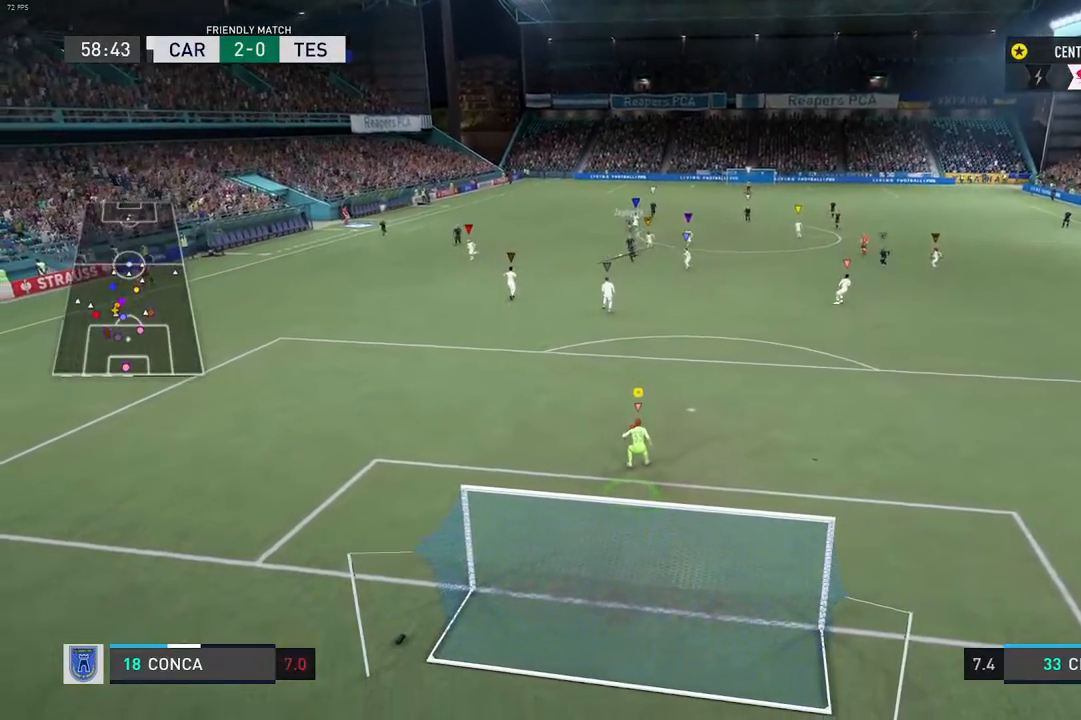
{"buttons": [], "left_stick": "center", "right_stick": "center", "events": []}
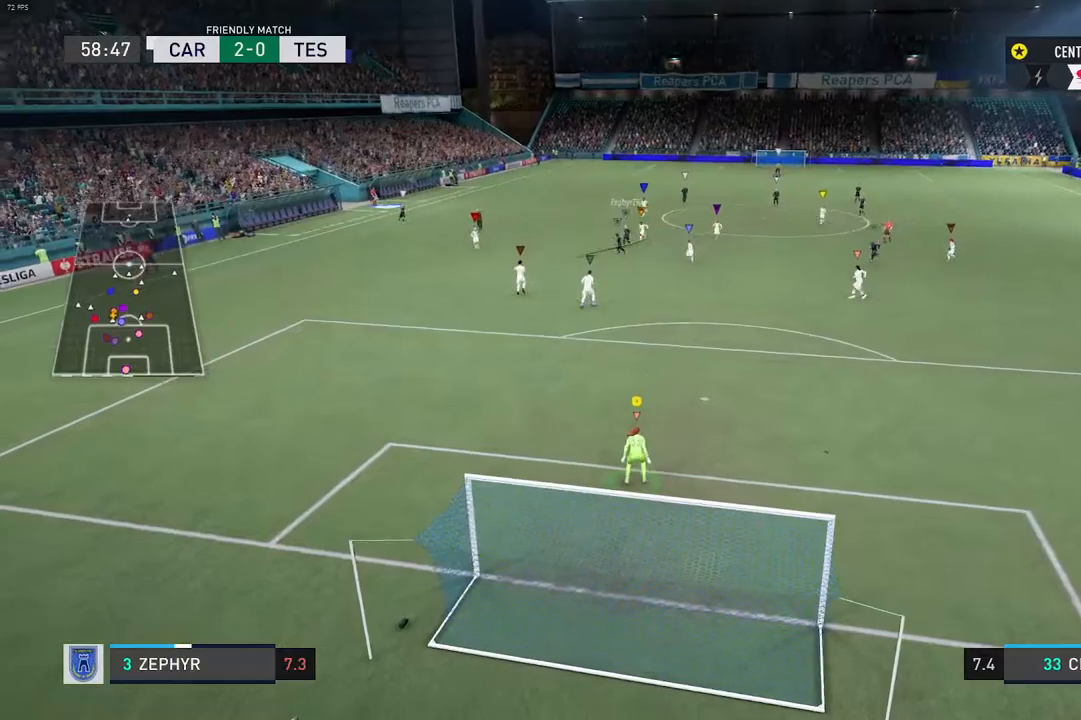
{"buttons": [], "left_stick": "center", "right_stick": "center", "events": []}
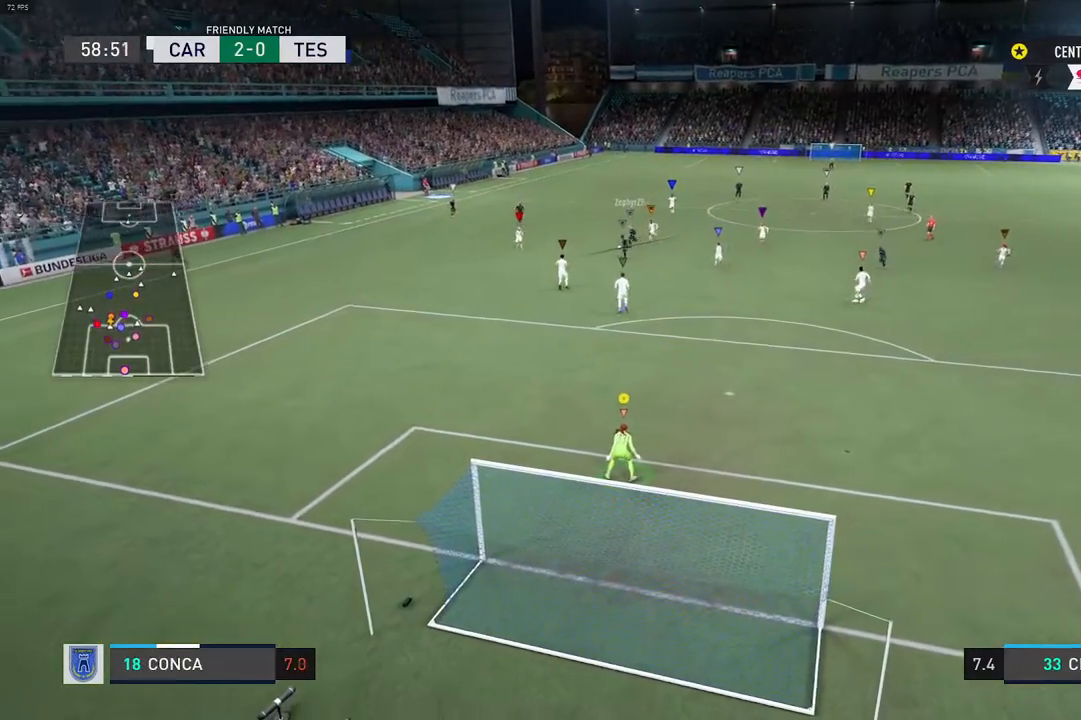
{"buttons": [], "left_stick": "center", "right_stick": "center", "events": []}
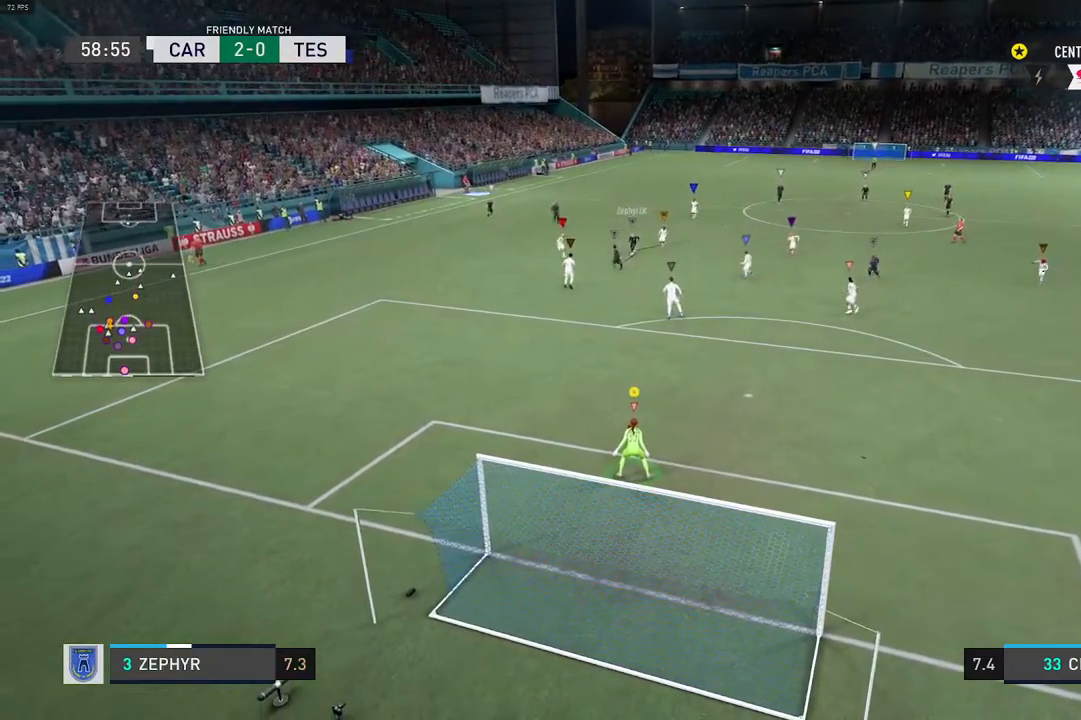
{"buttons": [], "left_stick": "center", "right_stick": "center", "events": []}
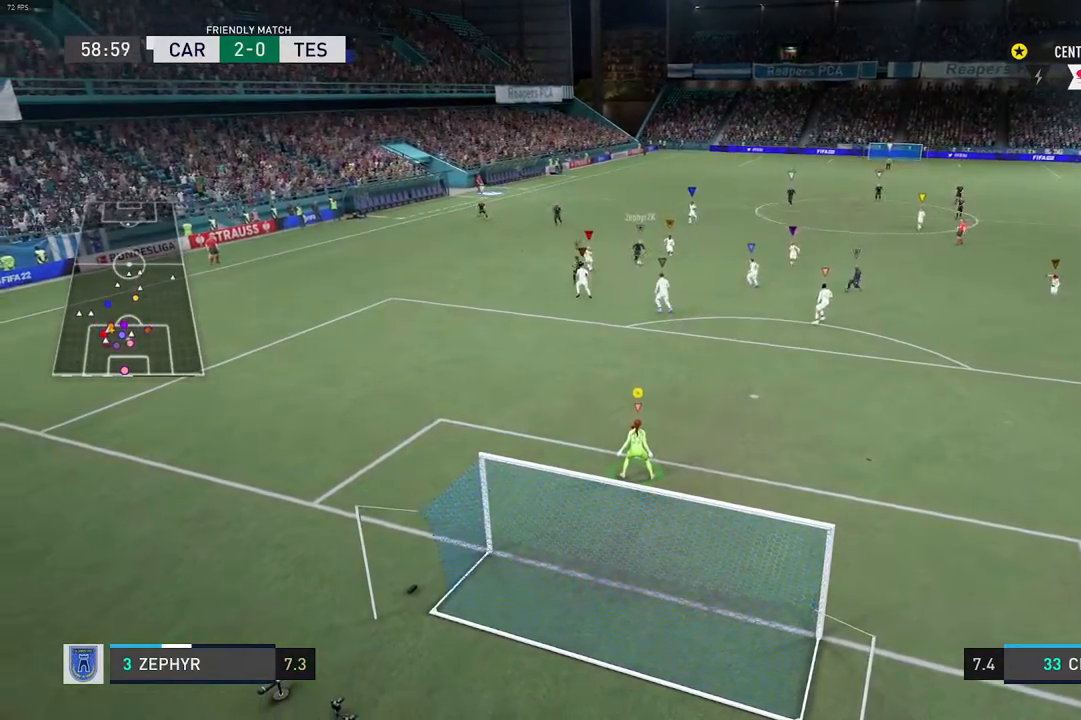
{"buttons": ["R2"], "left_stick": "center", "right_stick": "center", "events": [[450, "R2", "down"]]}
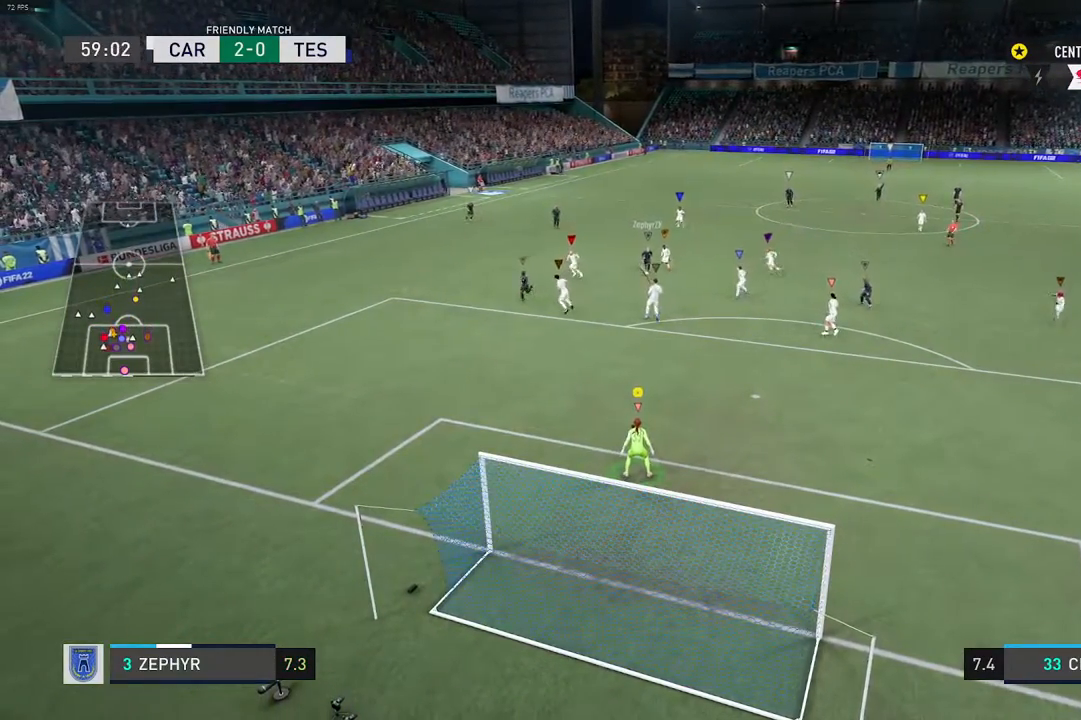
{"buttons": ["R2"], "left_stick": "center", "right_stick": "center", "events": []}
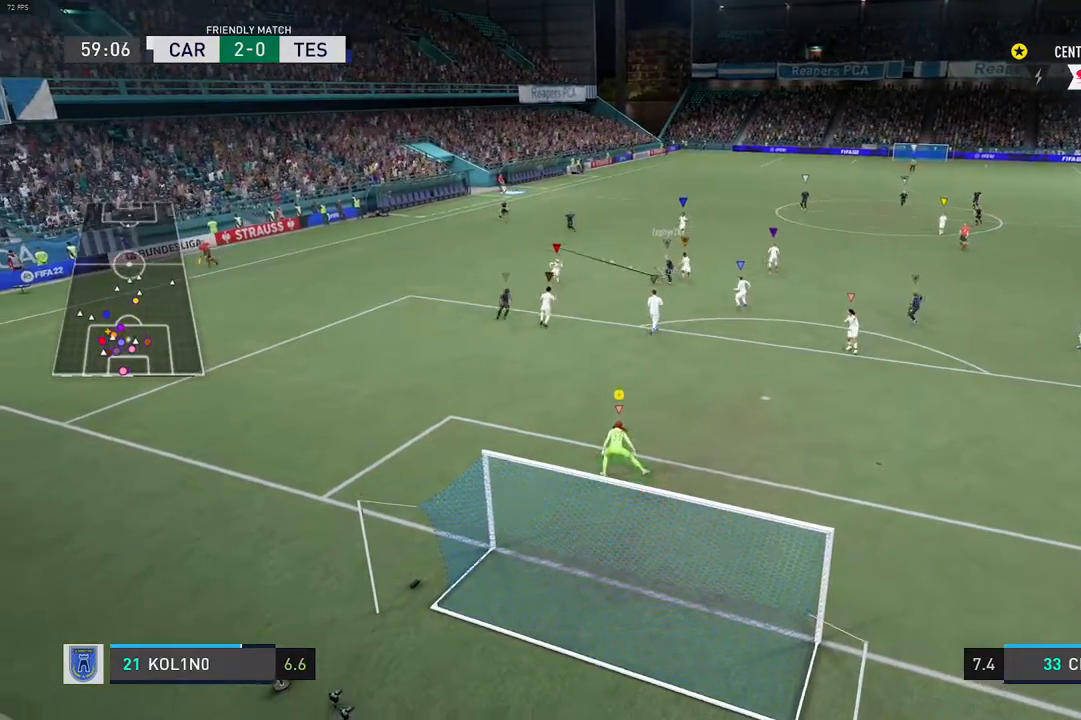
{"buttons": [], "left_stick": "center", "right_stick": "center", "events": [[400, "R2", "up"]]}
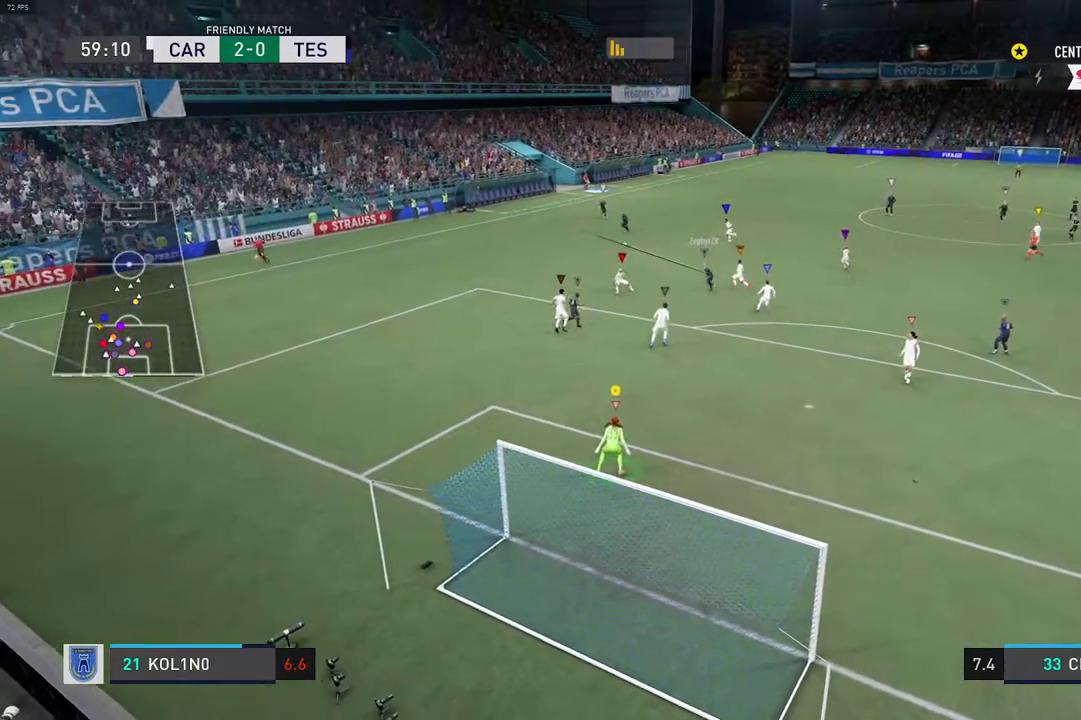
{"buttons": [], "left_stick": "center", "right_stick": "center", "events": []}
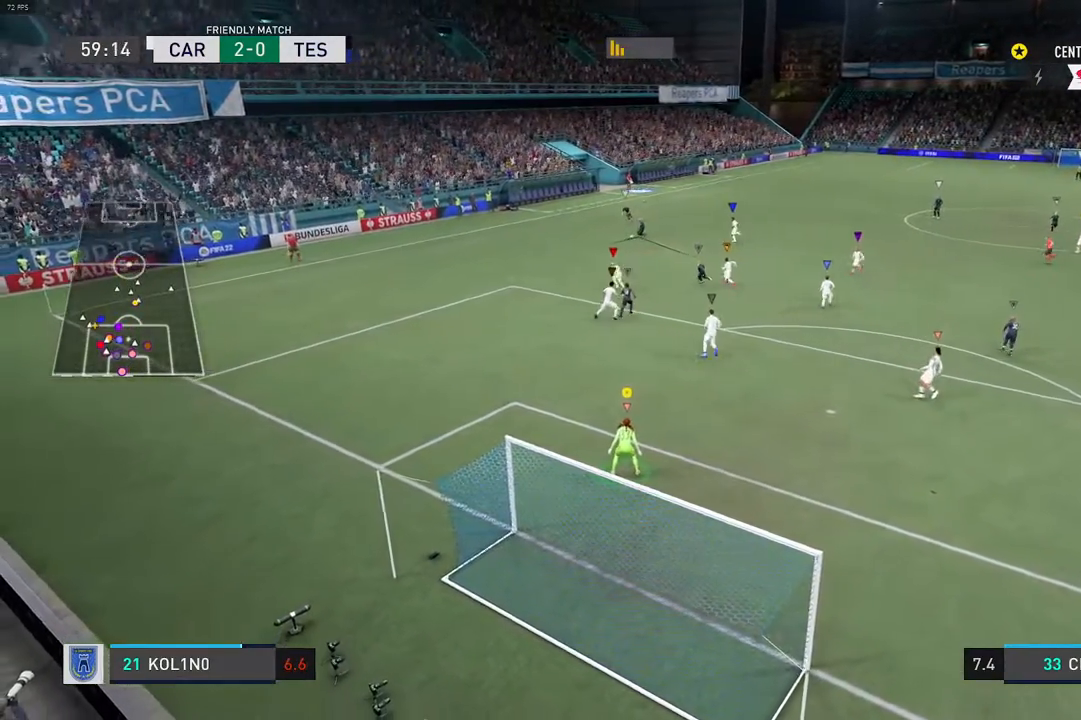
{"buttons": [], "left_stick": "center", "right_stick": "center", "events": []}
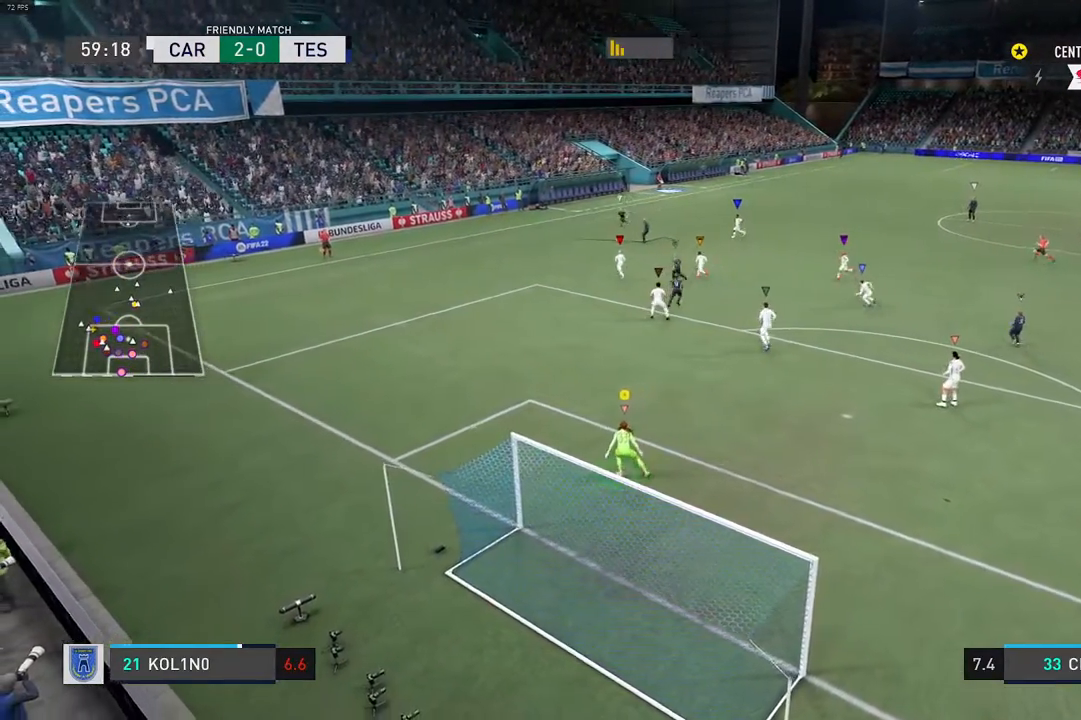
{"buttons": [], "left_stick": "center", "right_stick": "center", "events": []}
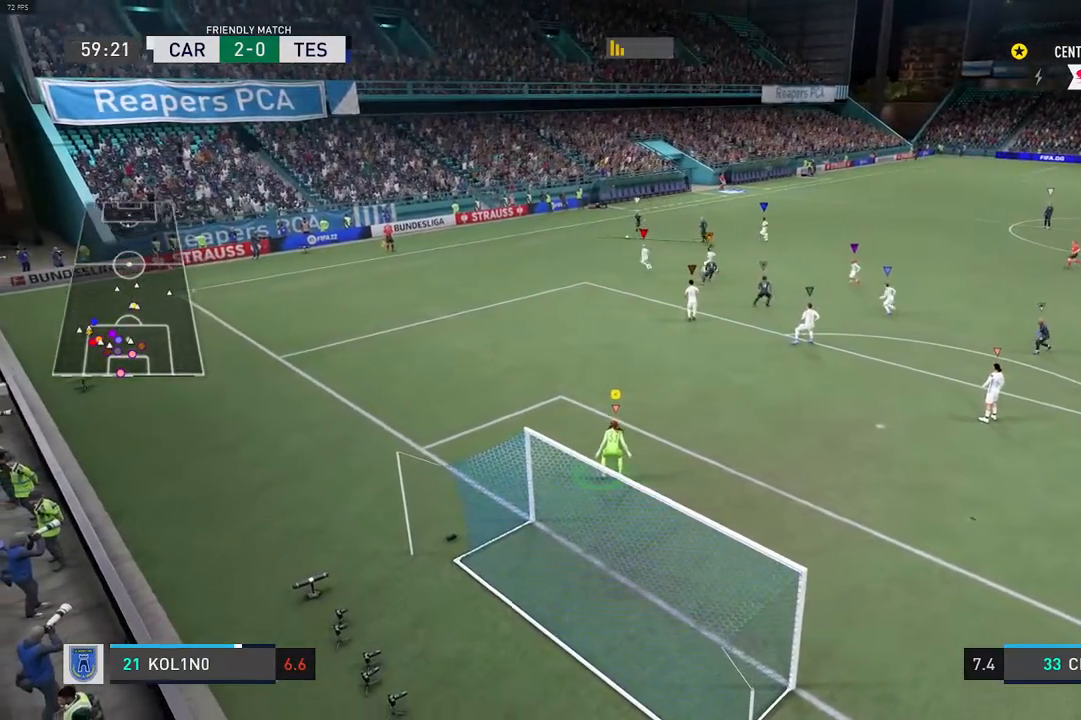
{"buttons": [], "left_stick": "center", "right_stick": "center", "events": []}
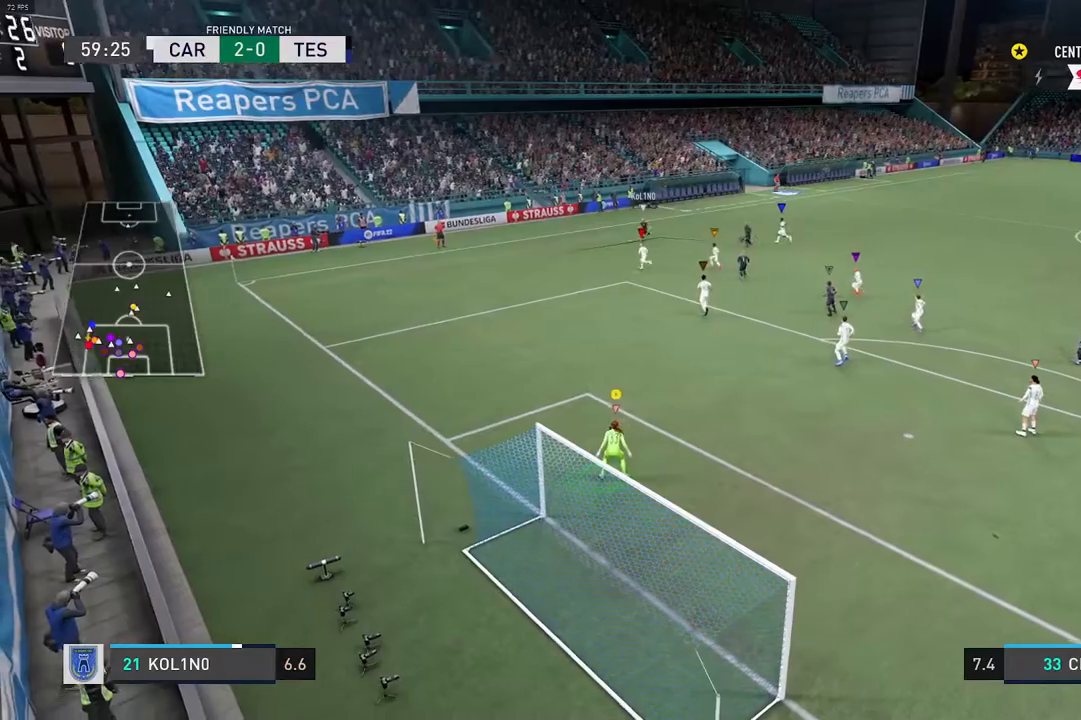
{"buttons": [], "left_stick": "center", "right_stick": "center", "events": []}
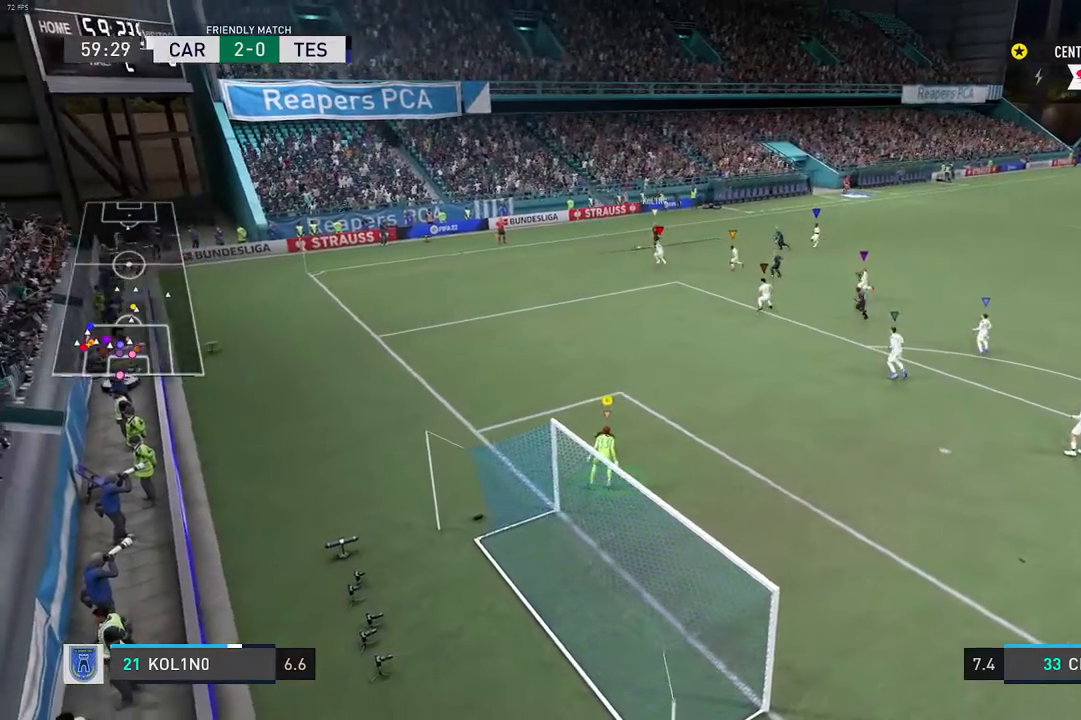
{"buttons": [], "left_stick": "center", "right_stick": "center", "events": []}
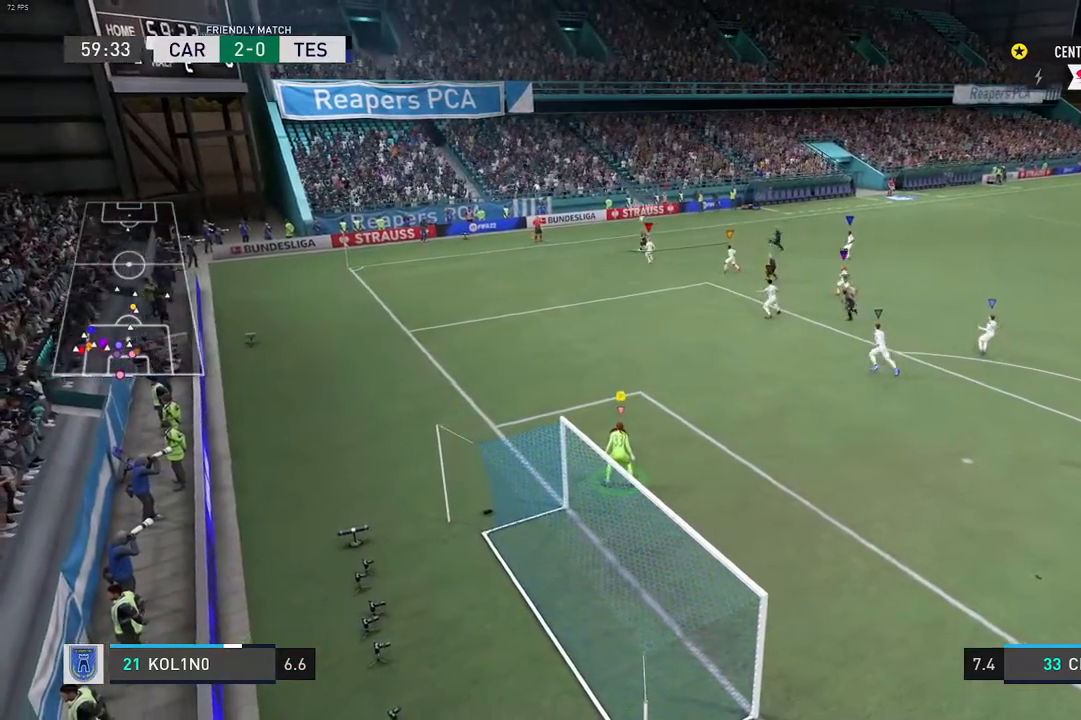
{"buttons": [], "left_stick": "center", "right_stick": "center", "events": []}
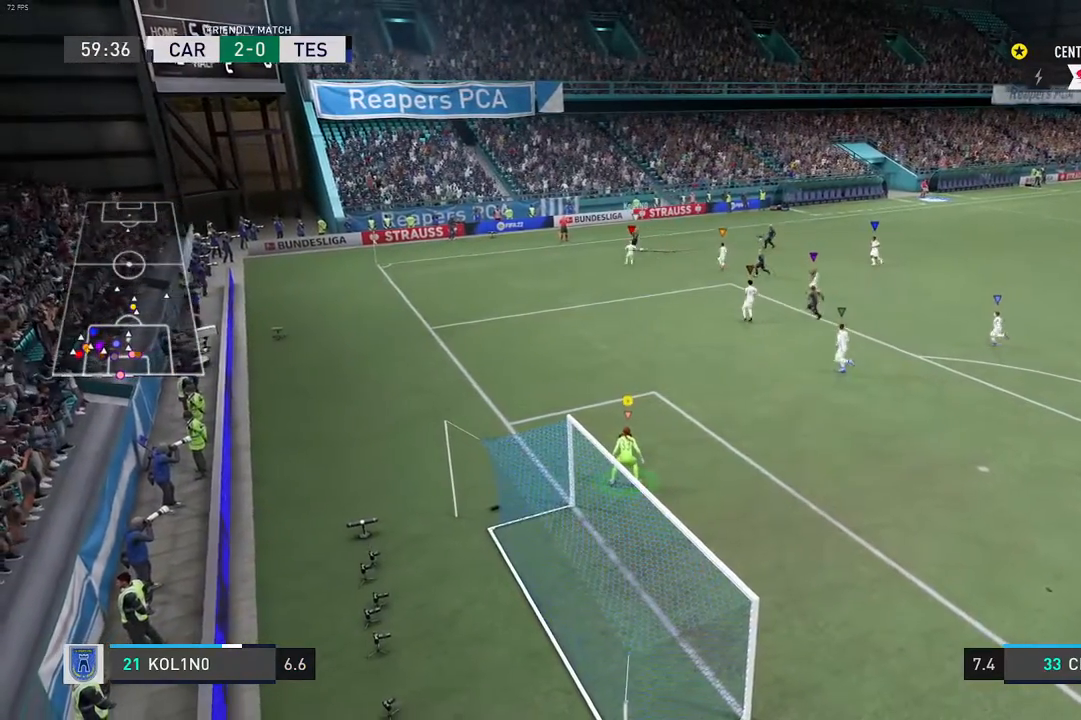
{"buttons": [], "left_stick": "center", "right_stick": "center", "events": []}